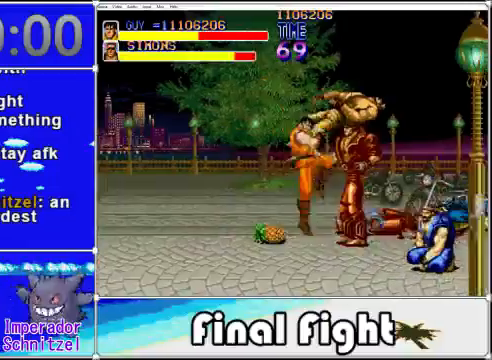
Gameplay with a controller (Xbox layout); each line is a JSON object with the inputs held at the frame after it. "events" lists button and stick changes between this image and that frame as [ms after this image, input, new state], when the widget could be followed in between. Not read: L1 L2 R1 R2 left_stick right_stick.
{"buttons": [], "events": [[80, "A", "down"], [80, "X", "down"], [200, "X", "up"], [320, "X", "down"], [520, "A", "up"], [520, "X", "up"]]}
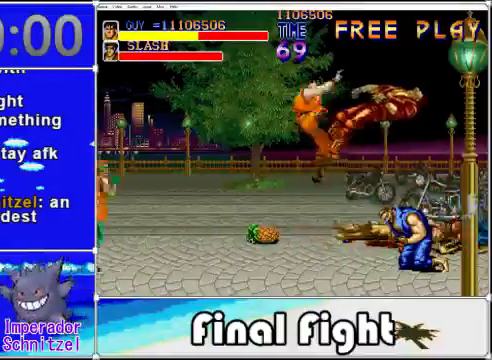
{"buttons": ["DPAD_LEFT"], "events": [[360, "DPAD_LEFT", "down"]]}
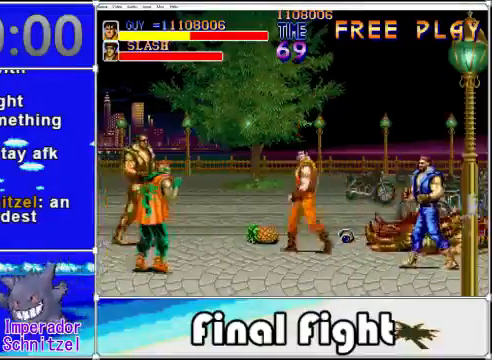
{"buttons": [], "events": [[240, "X", "down"], [280, "DPAD_LEFT", "up"], [400, "X", "up"]]}
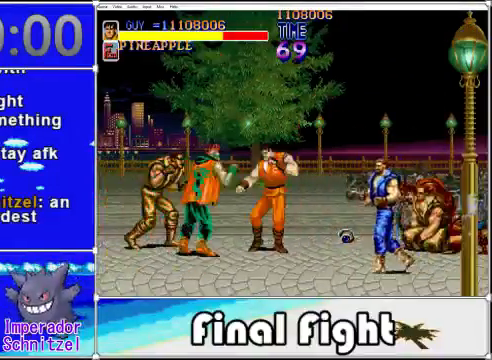
{"buttons": [], "events": [[120, "A", "down"], [120, "X", "down"], [280, "A", "up"], [280, "X", "up"], [360, "A", "down"], [360, "X", "down"], [480, "A", "up"], [480, "X", "up"]]}
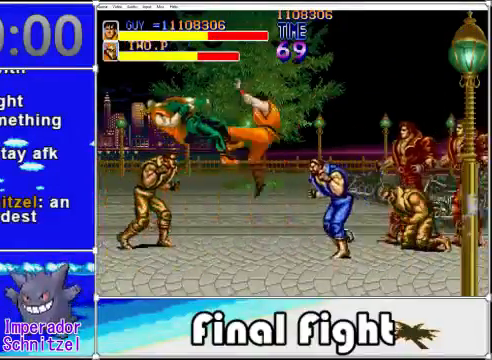
{"buttons": [], "events": []}
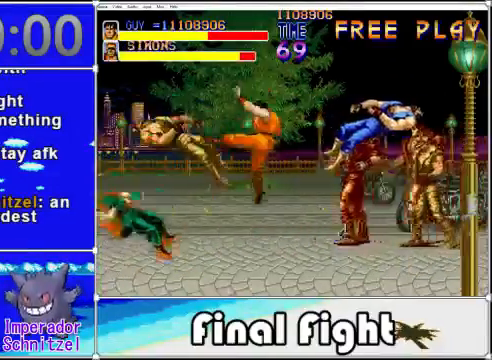
{"buttons": ["DPAD_RIGHT"], "events": [[360, "DPAD_RIGHT", "down"], [400, "X", "down"], [480, "X", "up"]]}
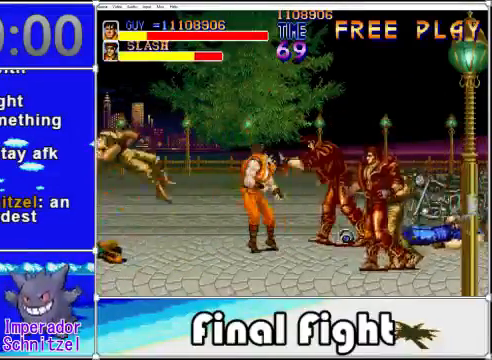
{"buttons": [], "events": [[80, "DPAD_RIGHT", "up"], [80, "X", "down"], [200, "X", "up"], [360, "A", "down"], [360, "X", "down"], [480, "A", "up"], [520, "X", "up"]]}
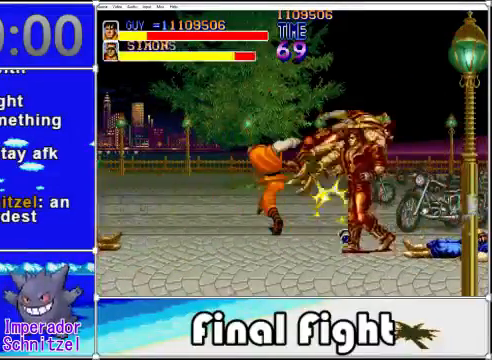
{"buttons": [], "events": [[40, "A", "down"], [40, "X", "down"], [160, "A", "up"], [160, "X", "up"]]}
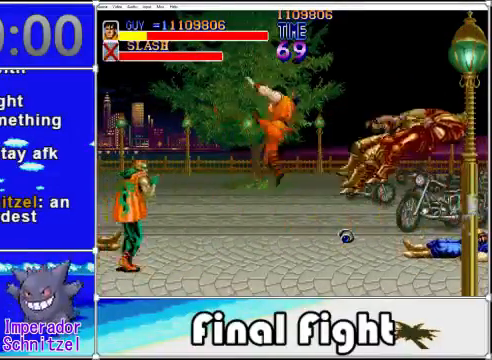
{"buttons": ["DPAD_UP", "DPAD_RIGHT"], "events": [[240, "DPAD_RIGHT", "down"], [440, "DPAD_UP", "down"]]}
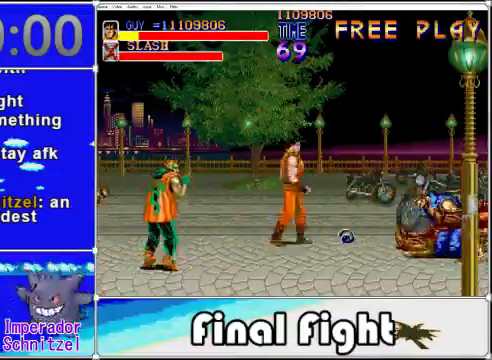
{"buttons": ["DPAD_RIGHT"], "events": [[120, "DPAD_UP", "up"], [360, "X", "down"], [480, "X", "up"]]}
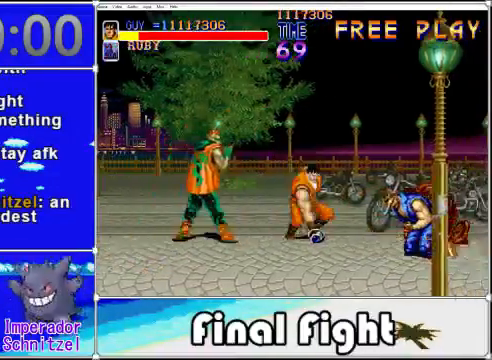
{"buttons": ["A", "X"], "events": [[40, "DPAD_DOWN", "down"], [160, "DPAD_DOWN", "up"], [240, "A", "down"], [240, "DPAD_RIGHT", "up"], [240, "X", "down"], [320, "A", "up"], [320, "X", "up"], [440, "A", "down"], [440, "X", "down"]]}
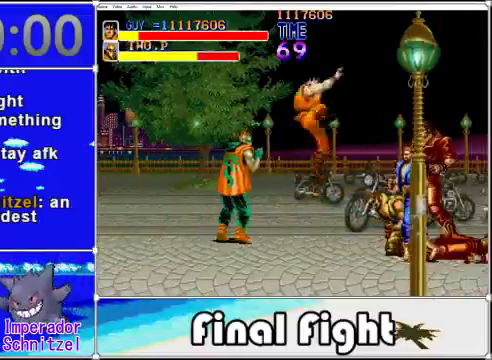
{"buttons": [], "events": [[80, "A", "up"], [80, "X", "up"]]}
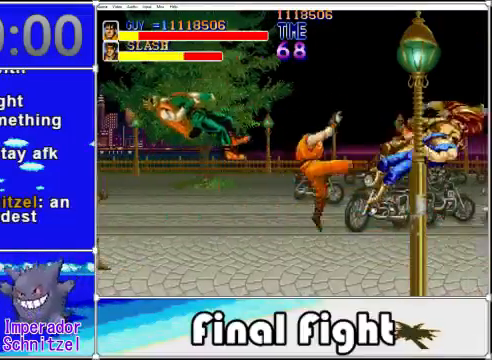
{"buttons": ["DPAD_RIGHT"], "events": [[40, "DPAD_DOWN", "down"], [40, "DPAD_RIGHT", "down"], [160, "DPAD_DOWN", "up"]]}
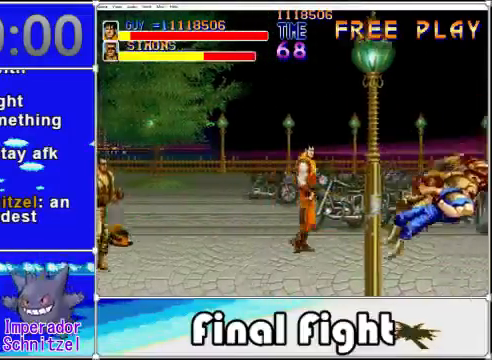
{"buttons": ["DPAD_RIGHT"], "events": []}
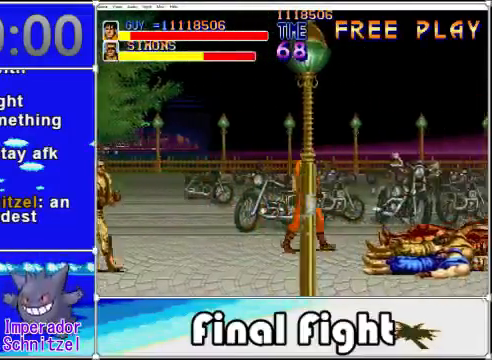
{"buttons": ["X", "DPAD_RIGHT"], "events": [[240, "DPAD_DOWN", "down"], [320, "DPAD_DOWN", "up"], [480, "X", "down"]]}
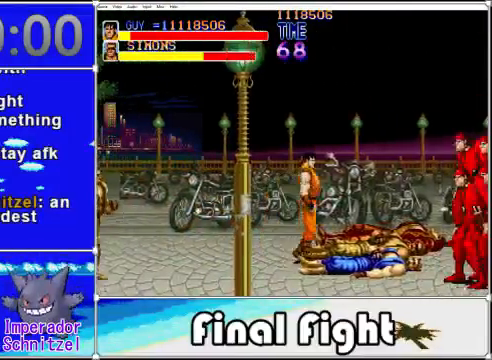
{"buttons": [], "events": [[40, "DPAD_RIGHT", "up"], [80, "X", "up"], [160, "X", "down"], [280, "X", "up"], [400, "X", "down"], [480, "X", "up"]]}
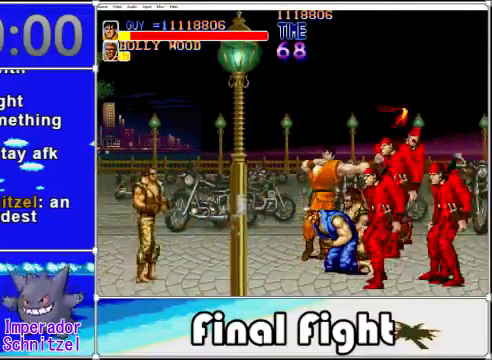
{"buttons": ["A", "X"], "events": [[40, "X", "down"], [160, "X", "up"], [240, "X", "down"], [320, "X", "up"], [480, "A", "down"], [520, "X", "down"]]}